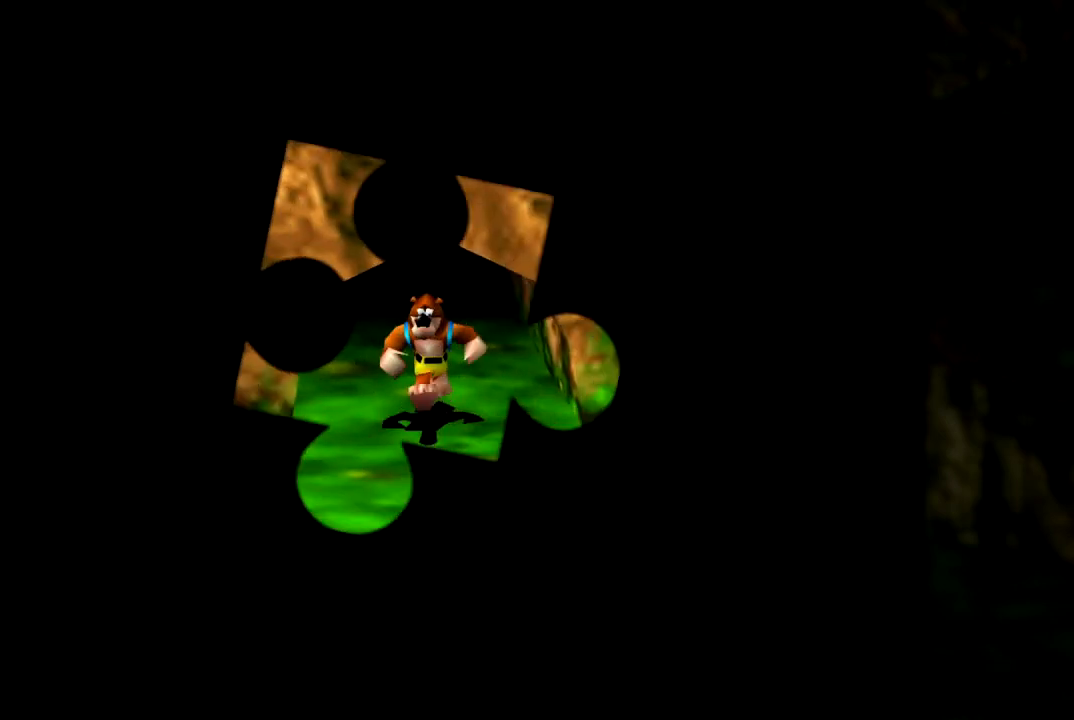
Gameplay with a controller (Nintendo layout); each line is a JSON object with the inputs held at the frame after it. "events" lists button and stick changes between this image and that frame as [ms after this image, input, new state], when the widget could be followed in between. Not read: L1 L3 R3.
{"buttons": [], "left_stick": "down-left", "events": [[417, "left_stick", "down-left"]]}
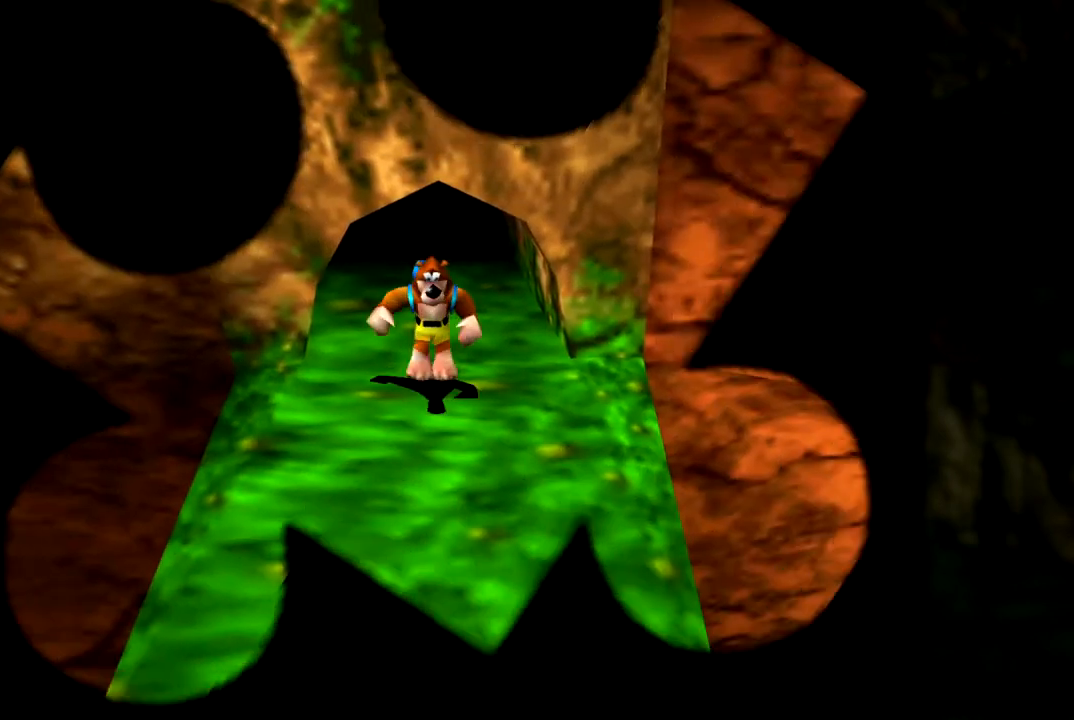
{"buttons": ["C_RIGHT"], "left_stick": "down", "events": [[150, "left_stick", "center"], [317, "left_stick", "down"], [400, "C_RIGHT", "down"]]}
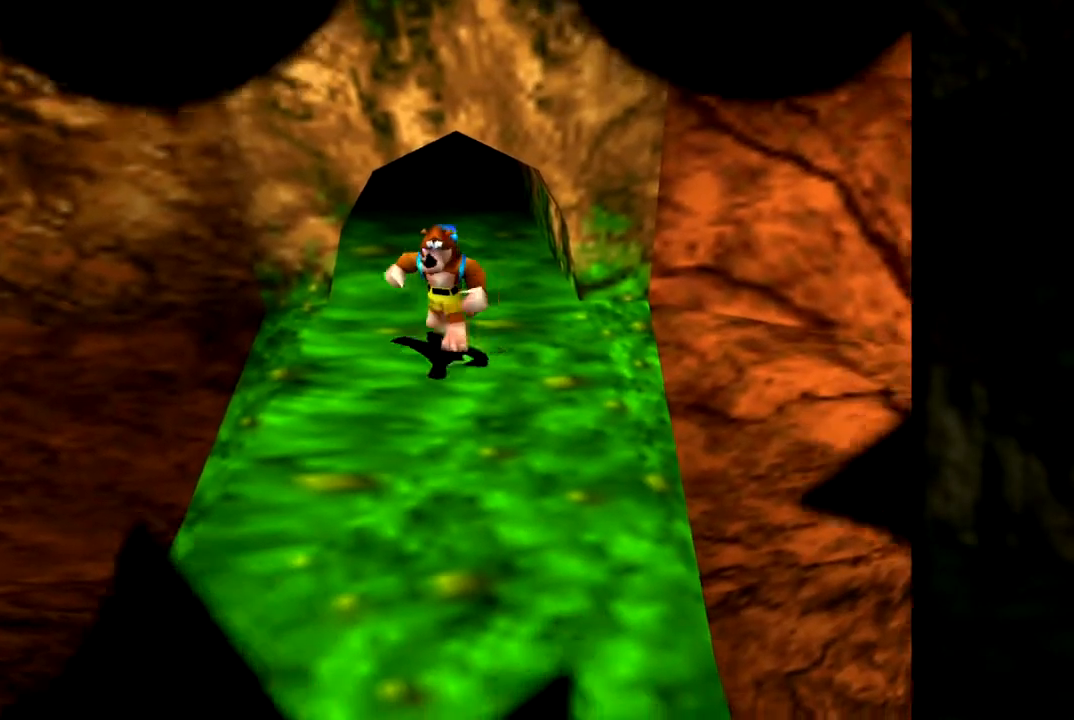
{"buttons": [], "left_stick": "down-left", "events": [[66, "C_RIGHT", "up"], [166, "C_RIGHT", "down"], [266, "C_RIGHT", "up"], [350, "C_RIGHT", "down"], [367, "left_stick", "down-left"], [450, "C_RIGHT", "up"]]}
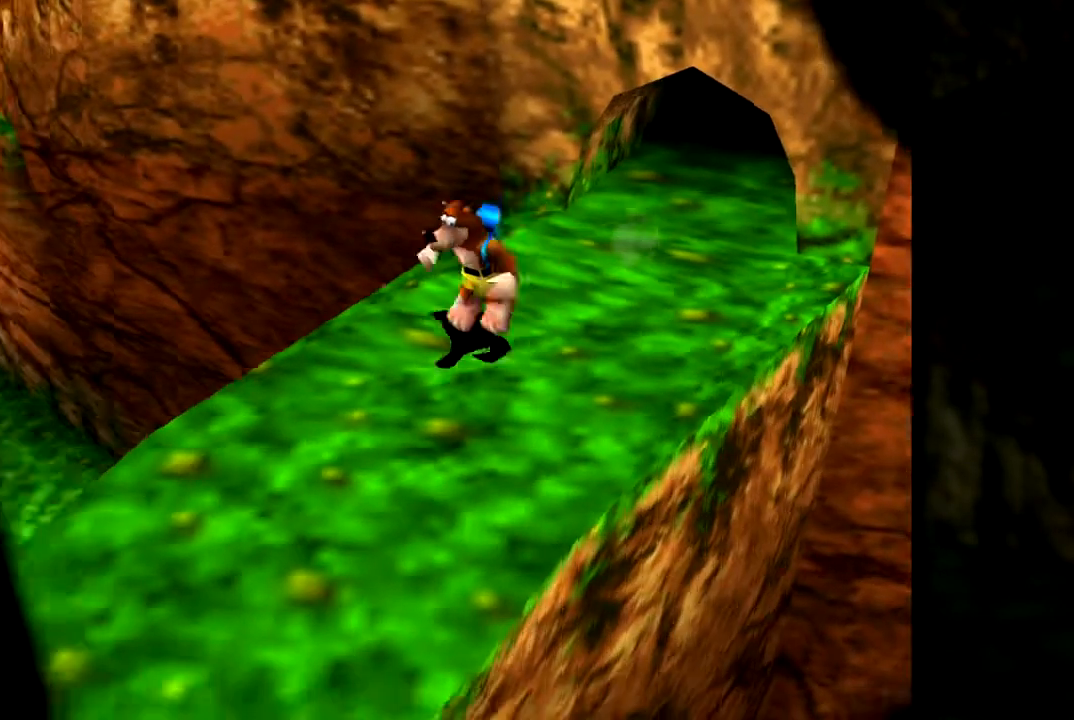
{"buttons": [], "left_stick": "down-left", "events": [[33, "C_RIGHT", "down"], [150, "C_RIGHT", "up"], [217, "C_RIGHT", "down"], [317, "C_RIGHT", "up"], [434, "C_RIGHT", "down"], [484, "C_RIGHT", "up"]]}
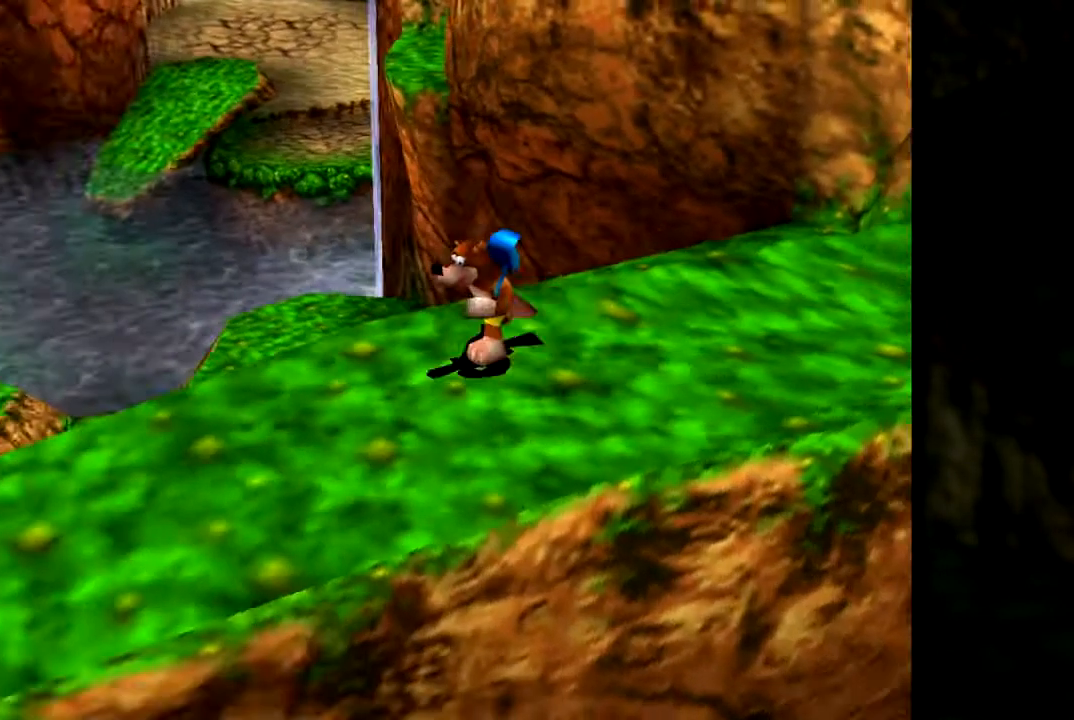
{"buttons": ["C_RIGHT"], "left_stick": "left", "events": [[183, "left_stick", "left"], [233, "C_RIGHT", "down"], [333, "C_RIGHT", "up"], [433, "C_RIGHT", "down"]]}
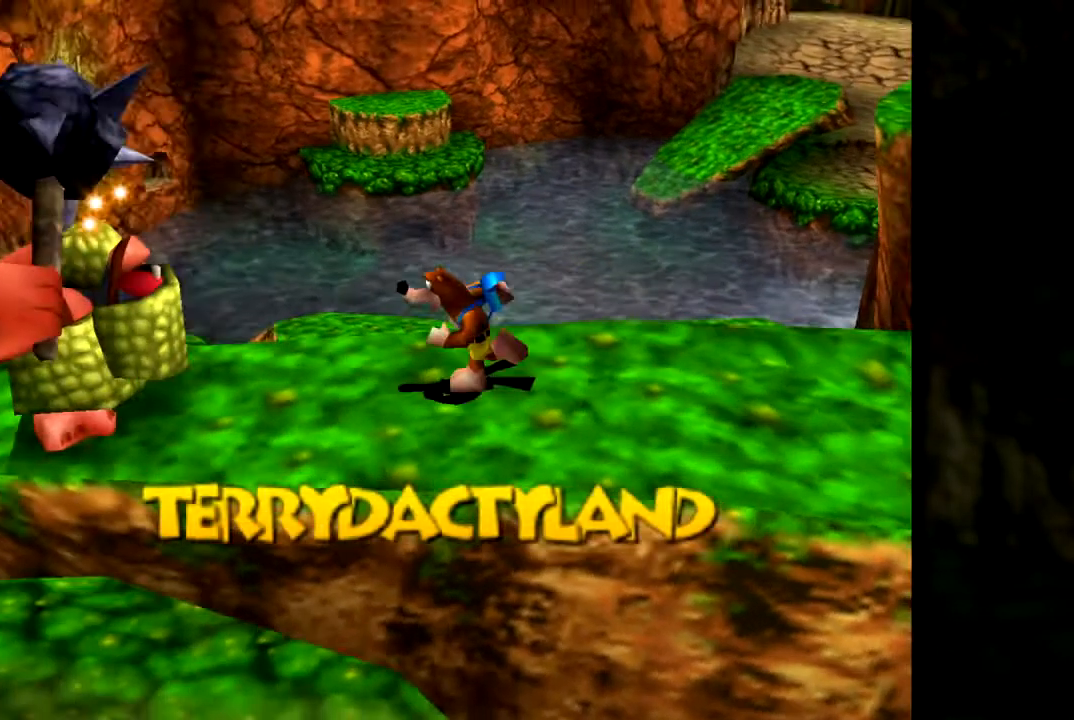
{"buttons": [], "left_stick": "down-right", "events": [[17, "C_RIGHT", "up"], [150, "C_RIGHT", "down"], [184, "C_RIGHT", "up"], [267, "left_stick", "right"], [350, "A", "down"], [367, "left_stick", "down-right"], [434, "A", "up"]]}
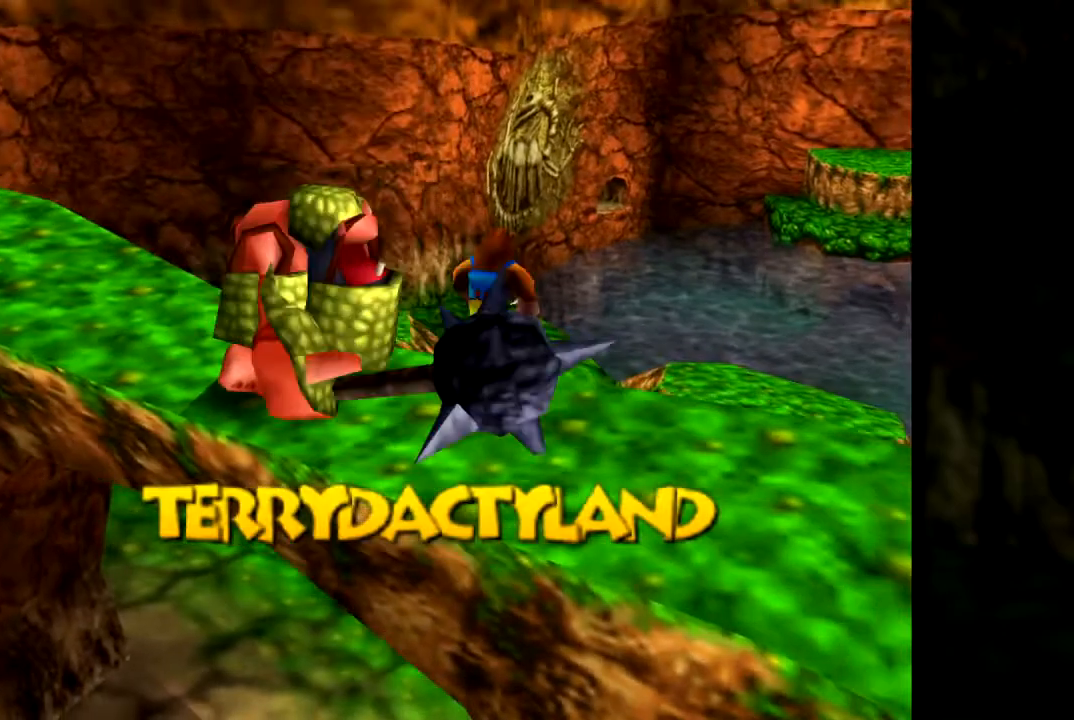
{"buttons": ["A"], "left_stick": "down", "events": [[367, "left_stick", "down"], [467, "A", "down"]]}
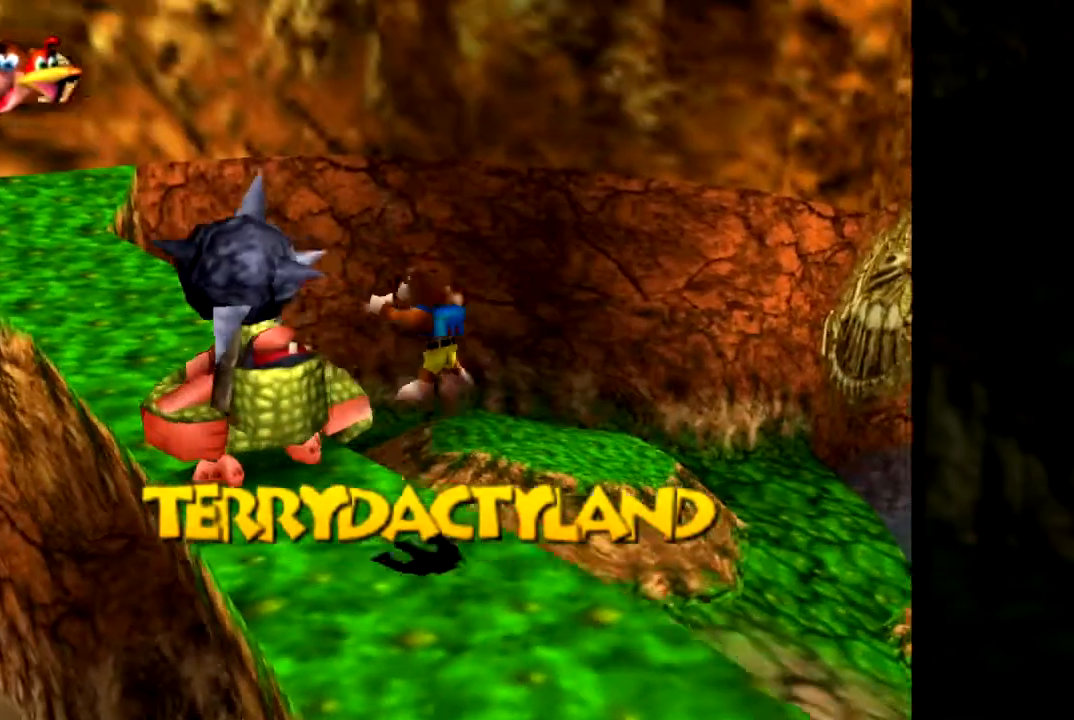
{"buttons": [], "left_stick": "down-left", "events": [[67, "A", "up"], [184, "left_stick", "down-left"]]}
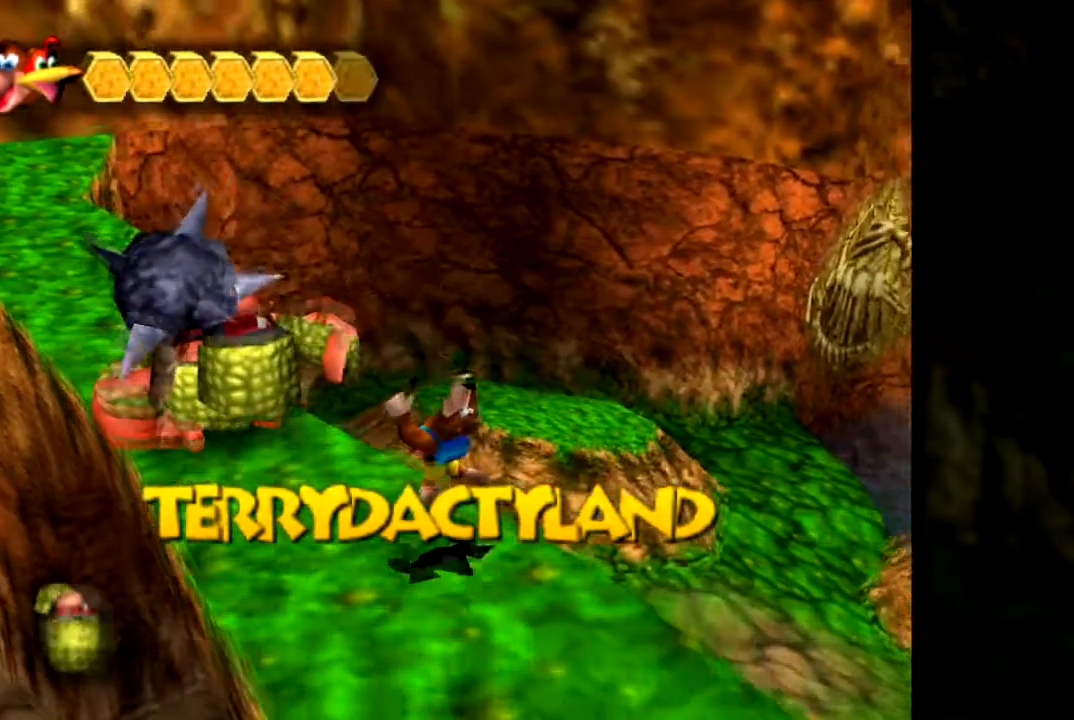
{"buttons": [], "left_stick": "down", "events": [[333, "left_stick", "down"]]}
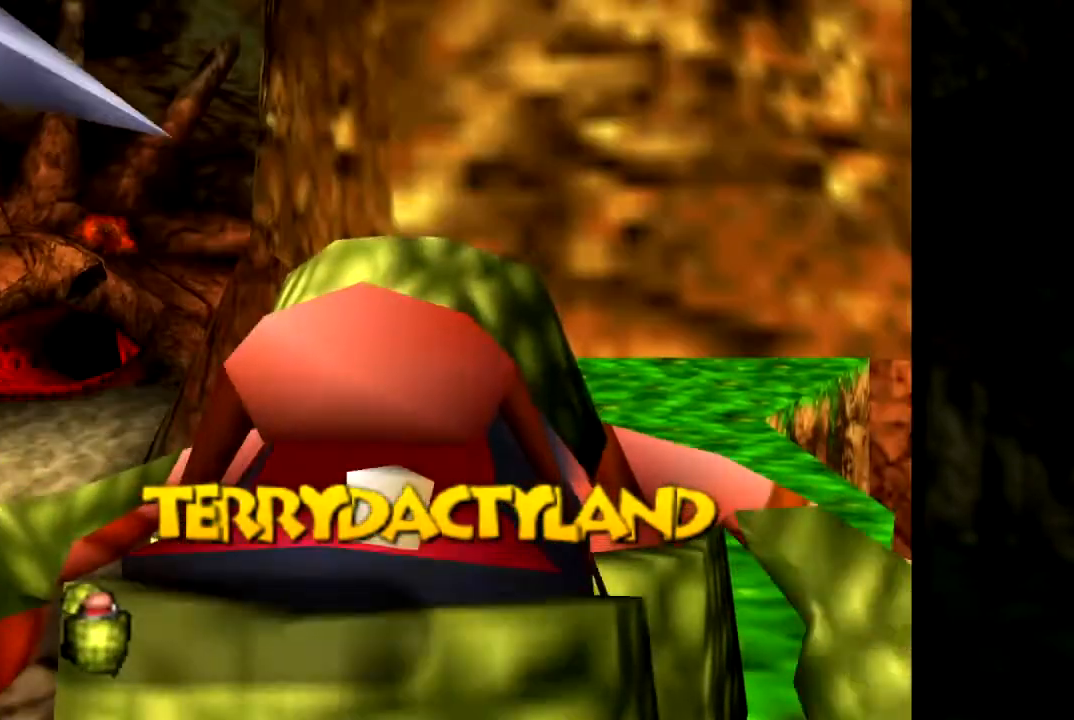
{"buttons": [], "left_stick": "center", "events": [[150, "left_stick", "center"]]}
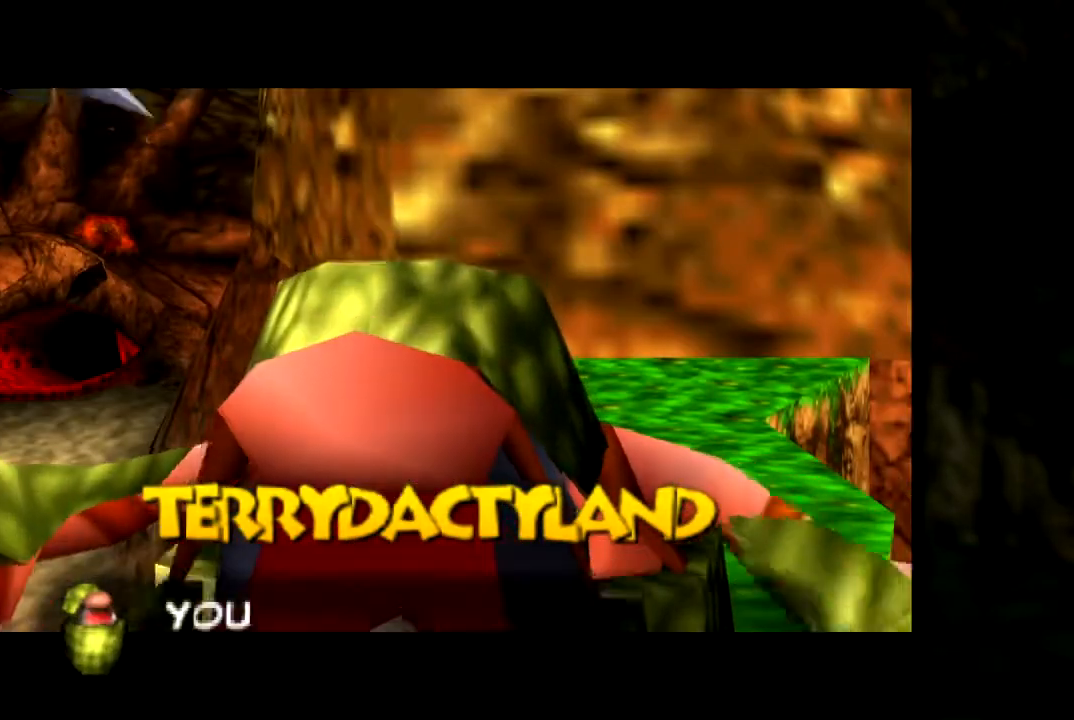
{"buttons": [], "left_stick": "down", "events": [[50, "left_stick", "down"]]}
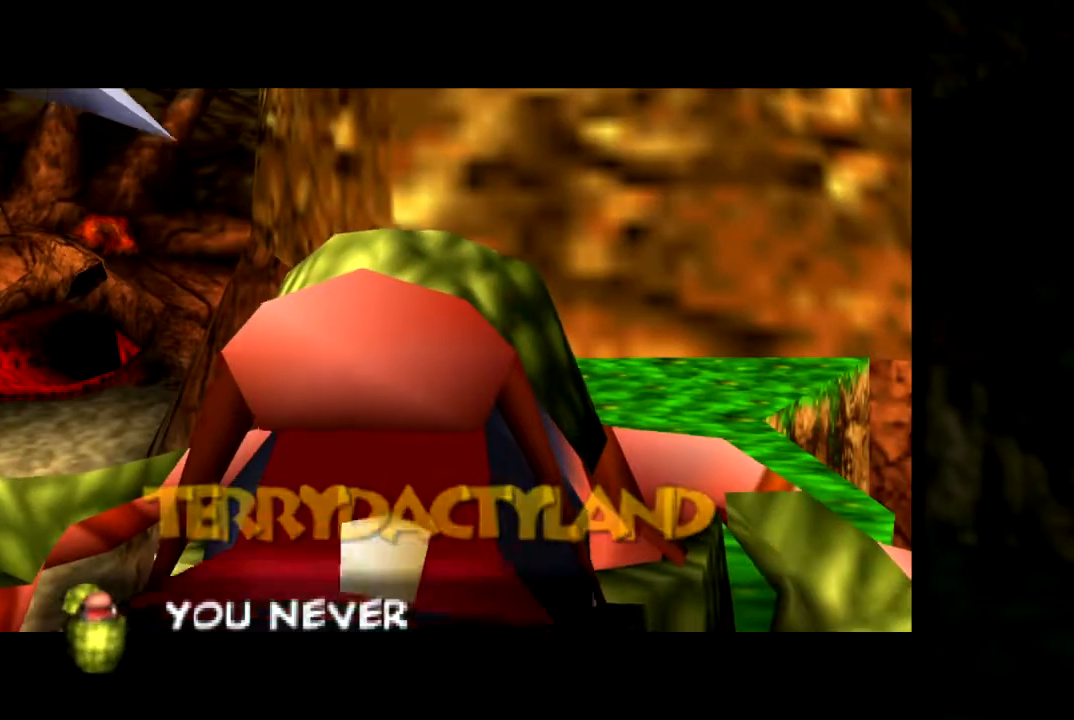
{"buttons": [], "left_stick": "center", "events": [[150, "left_stick", "center"]]}
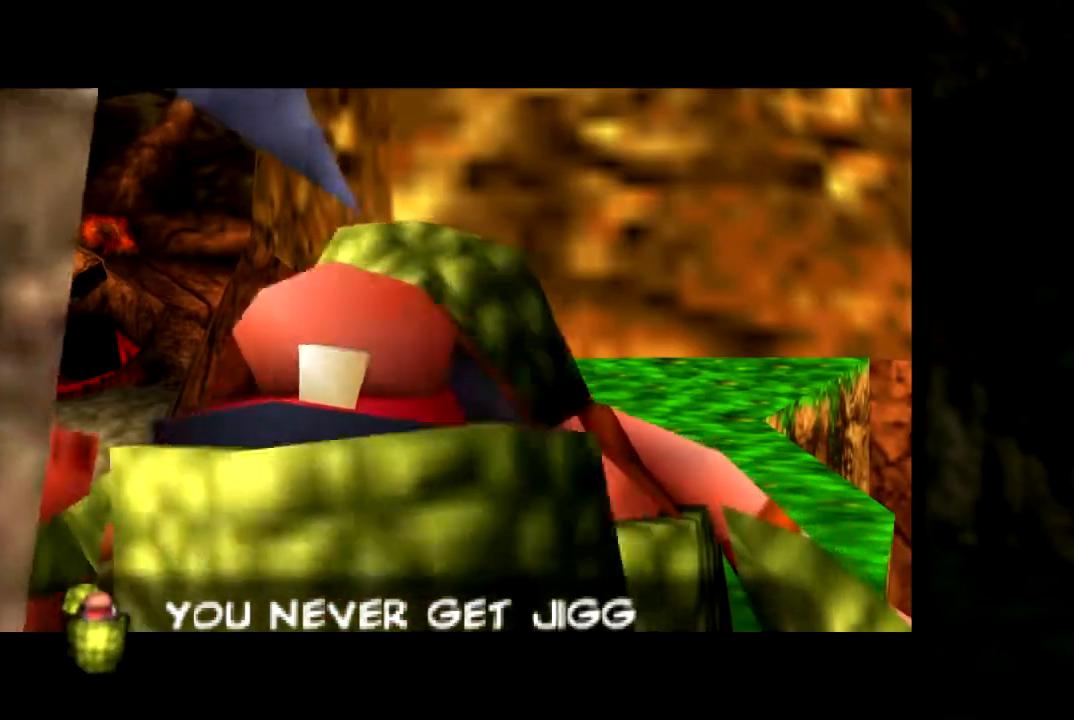
{"buttons": [], "left_stick": "center", "events": []}
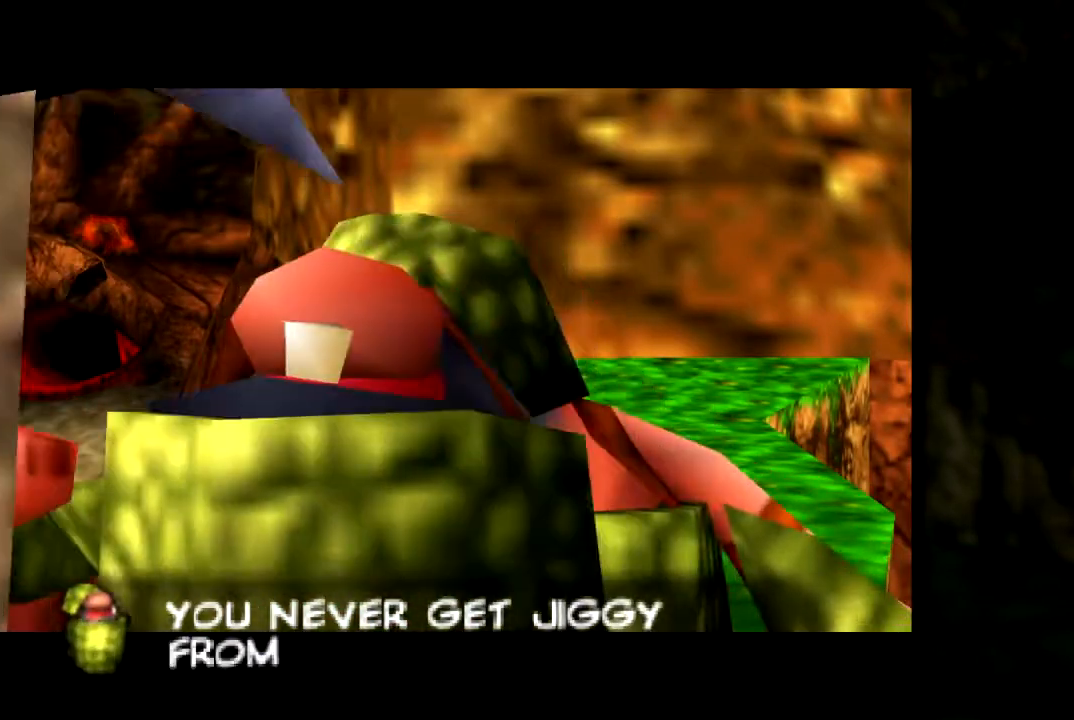
{"buttons": [], "left_stick": "center", "events": []}
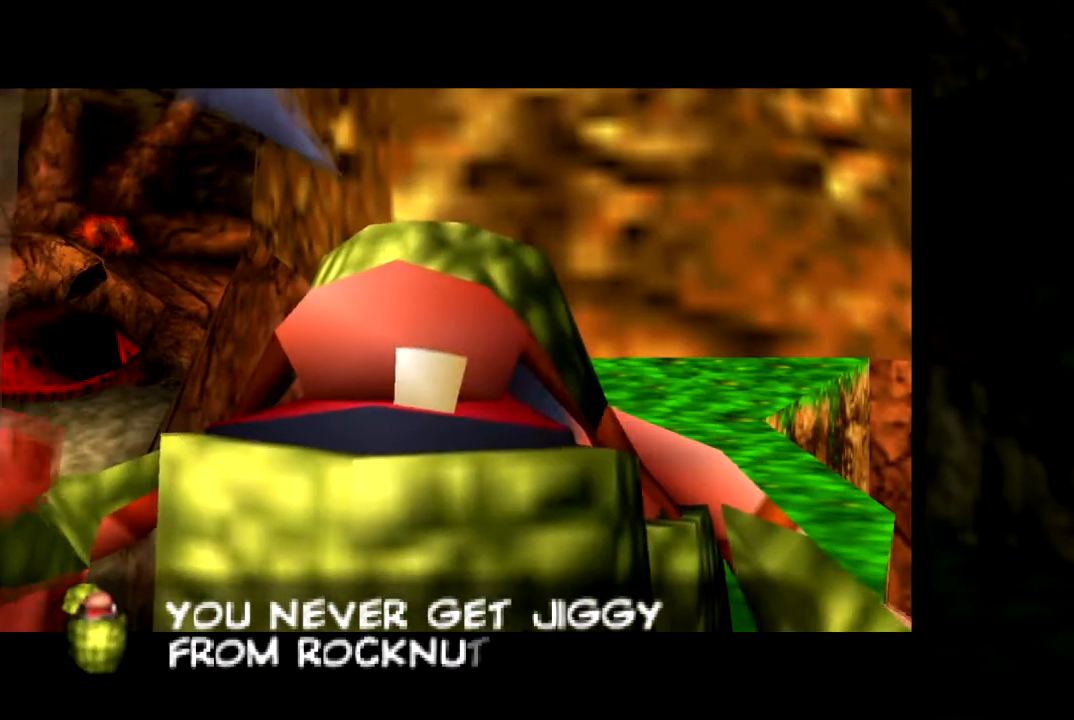
{"buttons": [], "left_stick": "center", "events": []}
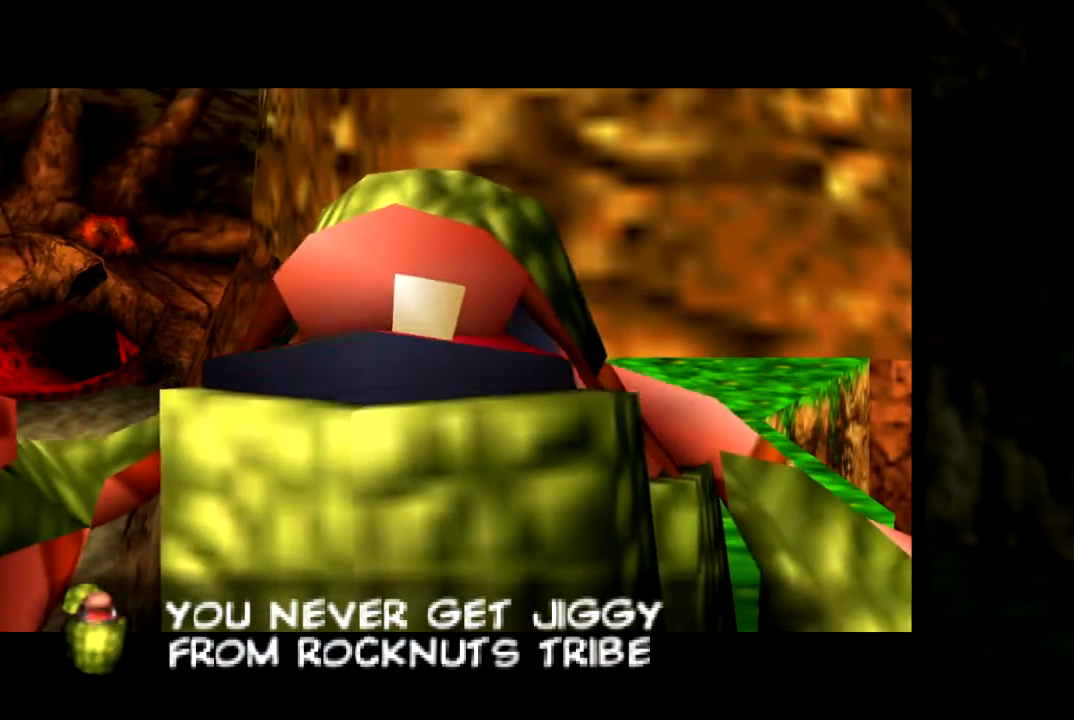
{"buttons": [], "left_stick": "center", "events": []}
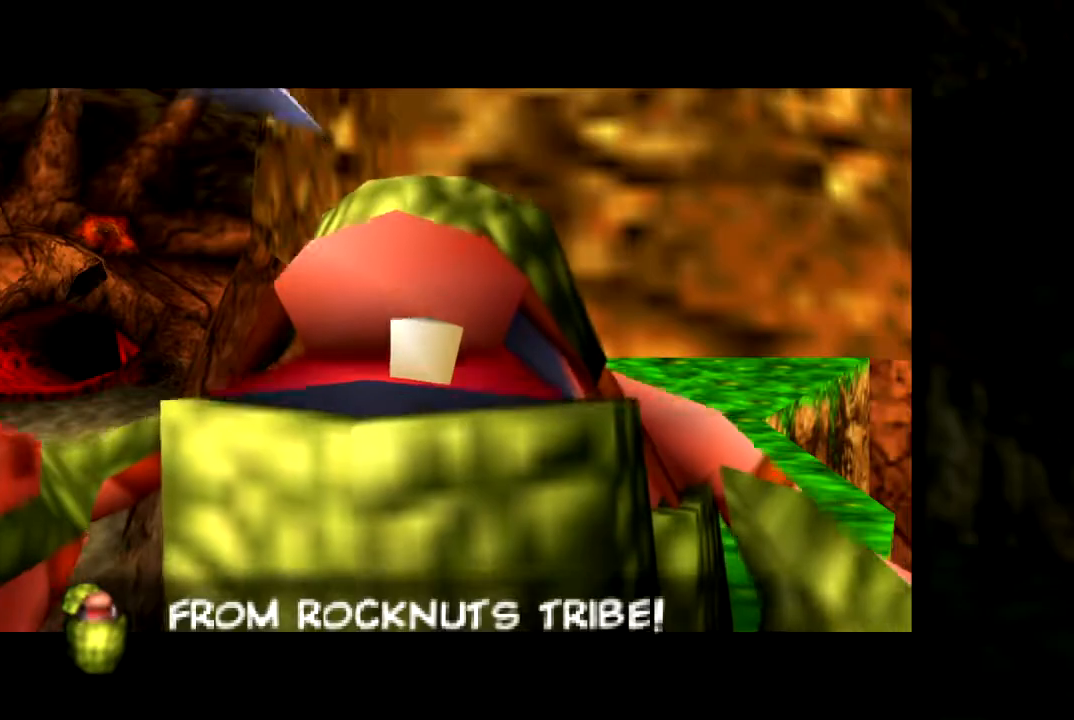
{"buttons": [], "left_stick": "center", "events": []}
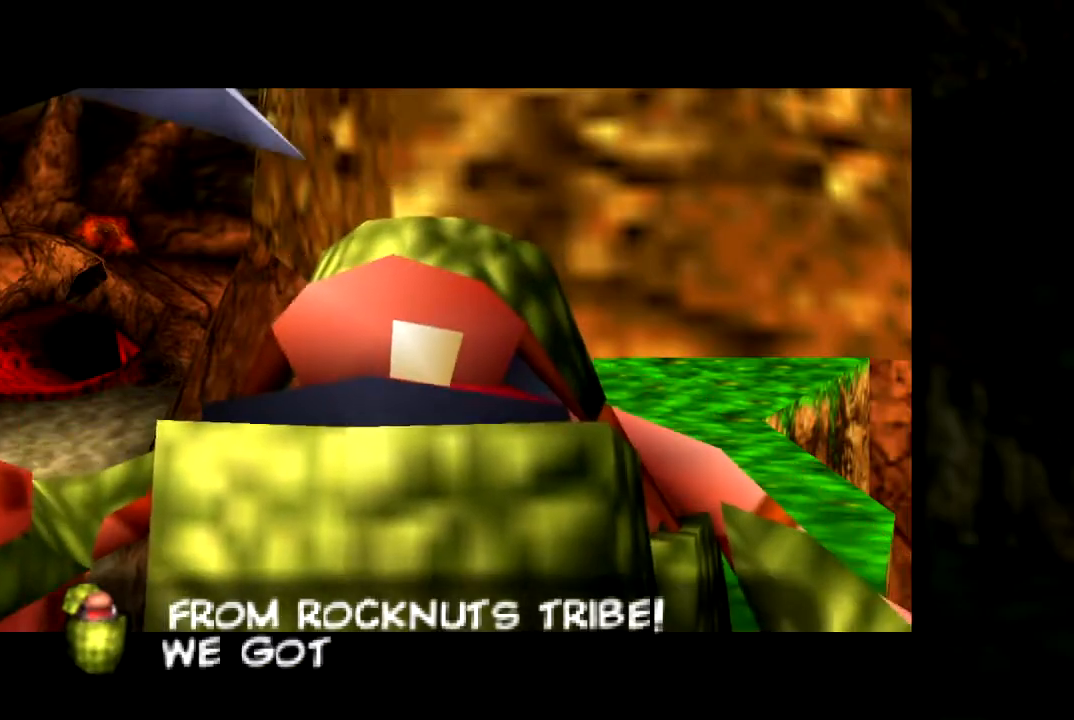
{"buttons": [], "left_stick": "center", "events": []}
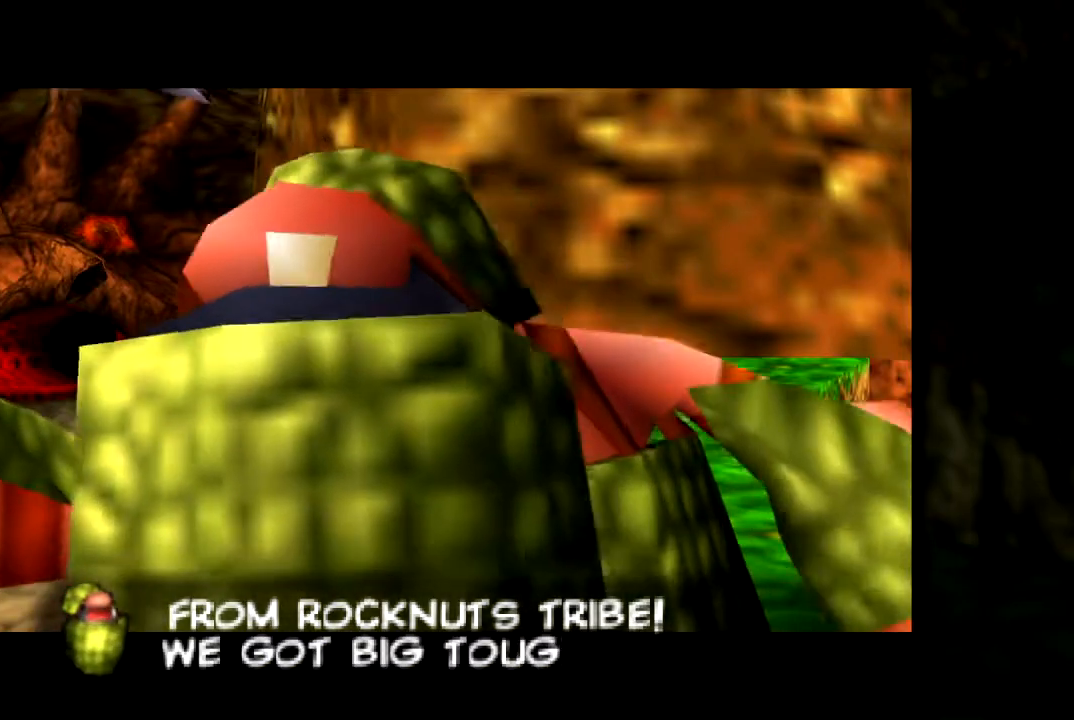
{"buttons": [], "left_stick": "center", "events": []}
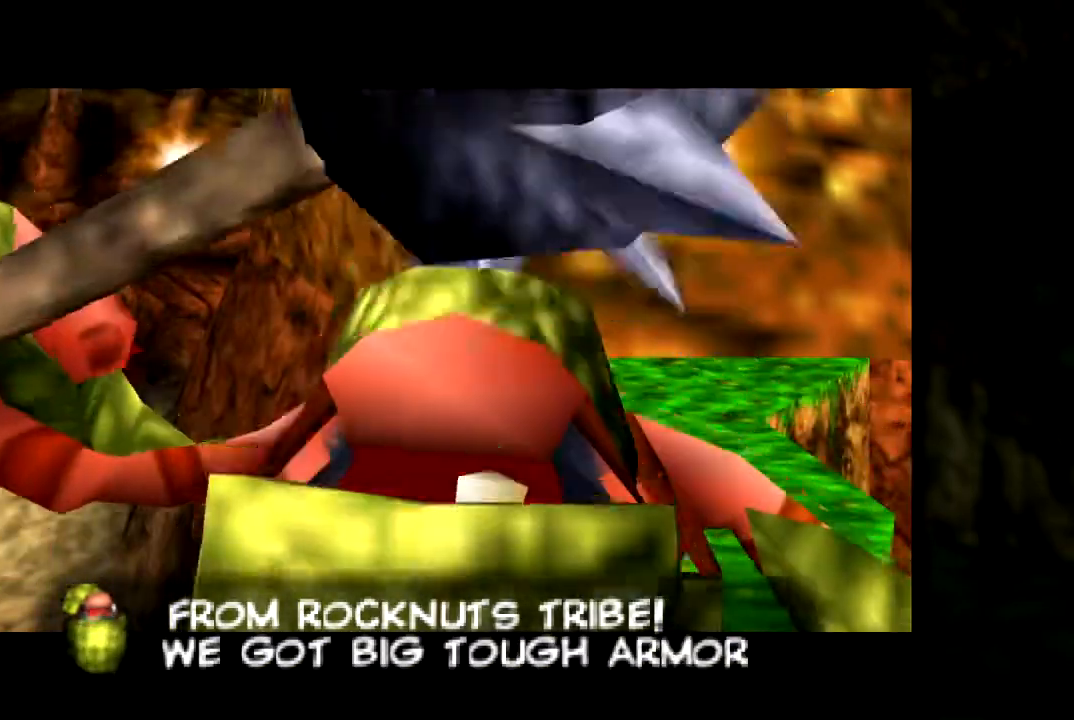
{"buttons": [], "left_stick": "center", "events": []}
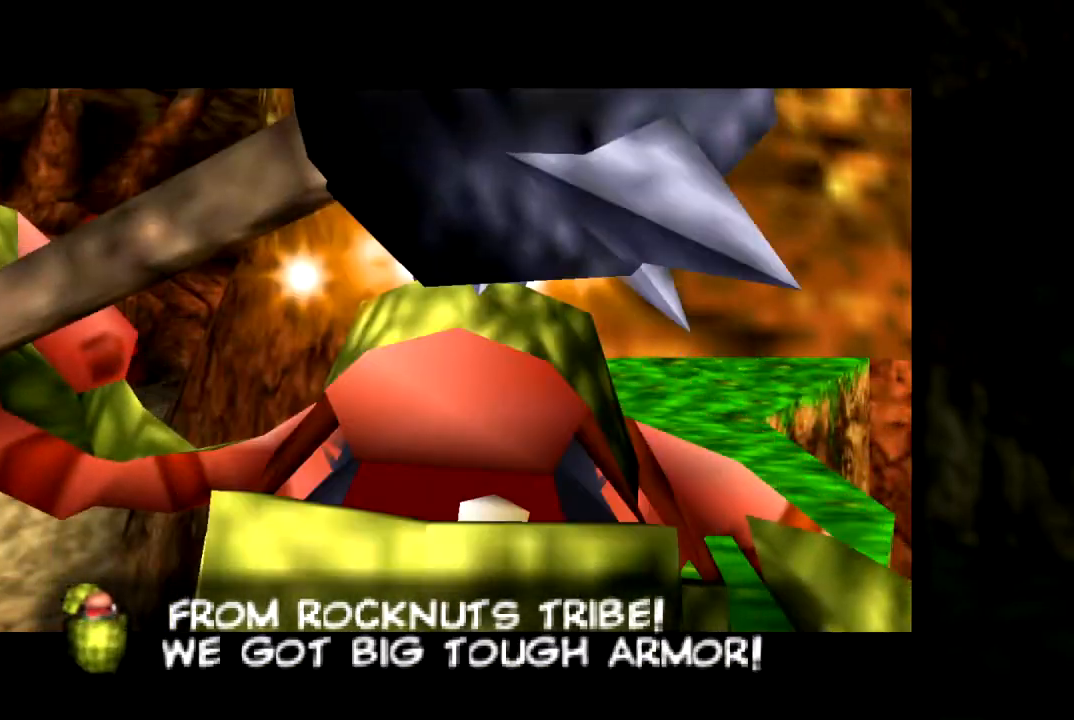
{"buttons": [], "left_stick": "center", "events": []}
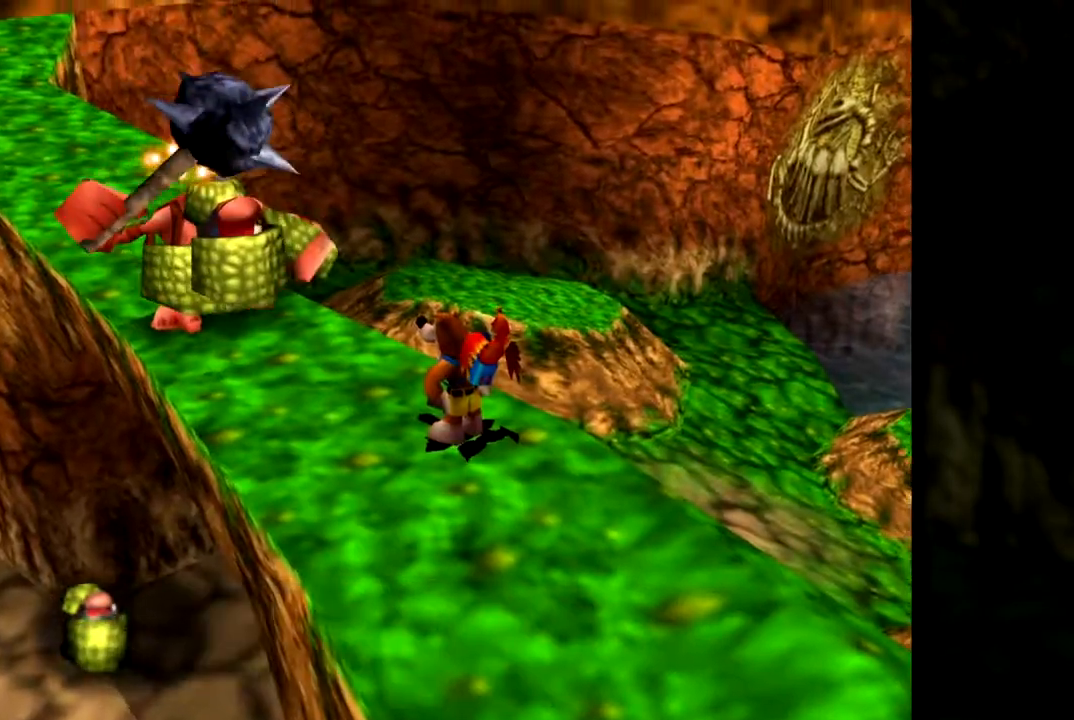
{"buttons": [], "left_stick": "down-right", "events": [[150, "left_stick", "down"], [501, "left_stick", "down-right"]]}
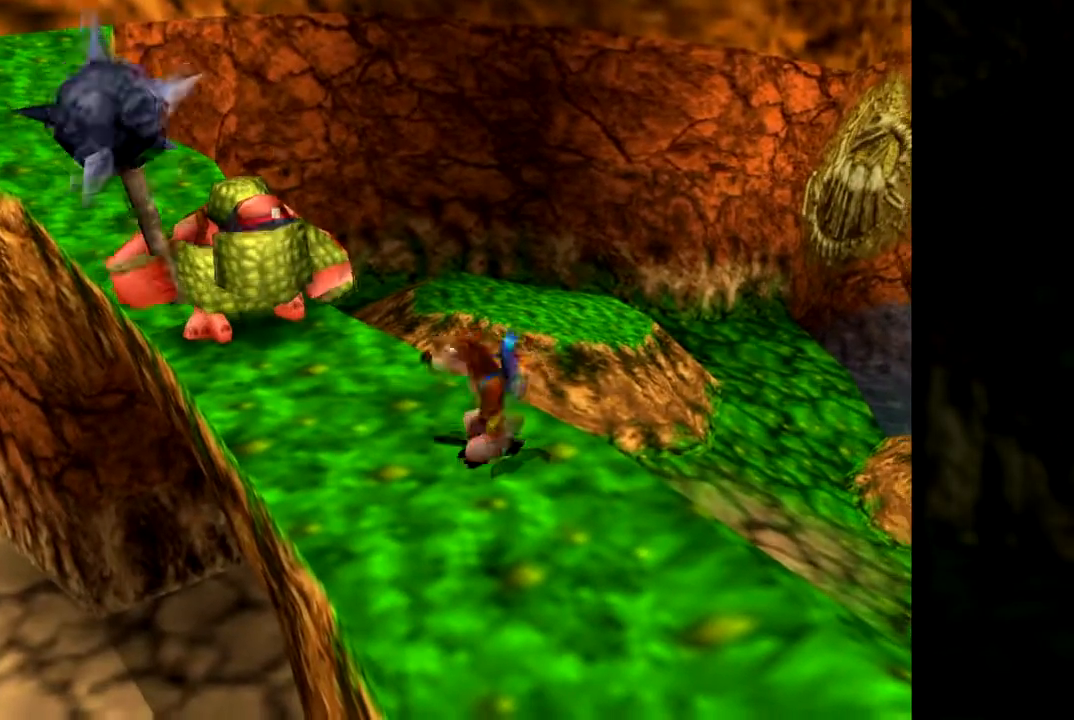
{"buttons": [], "left_stick": "down-right", "events": [[133, "left_stick", "down"], [433, "left_stick", "down-right"]]}